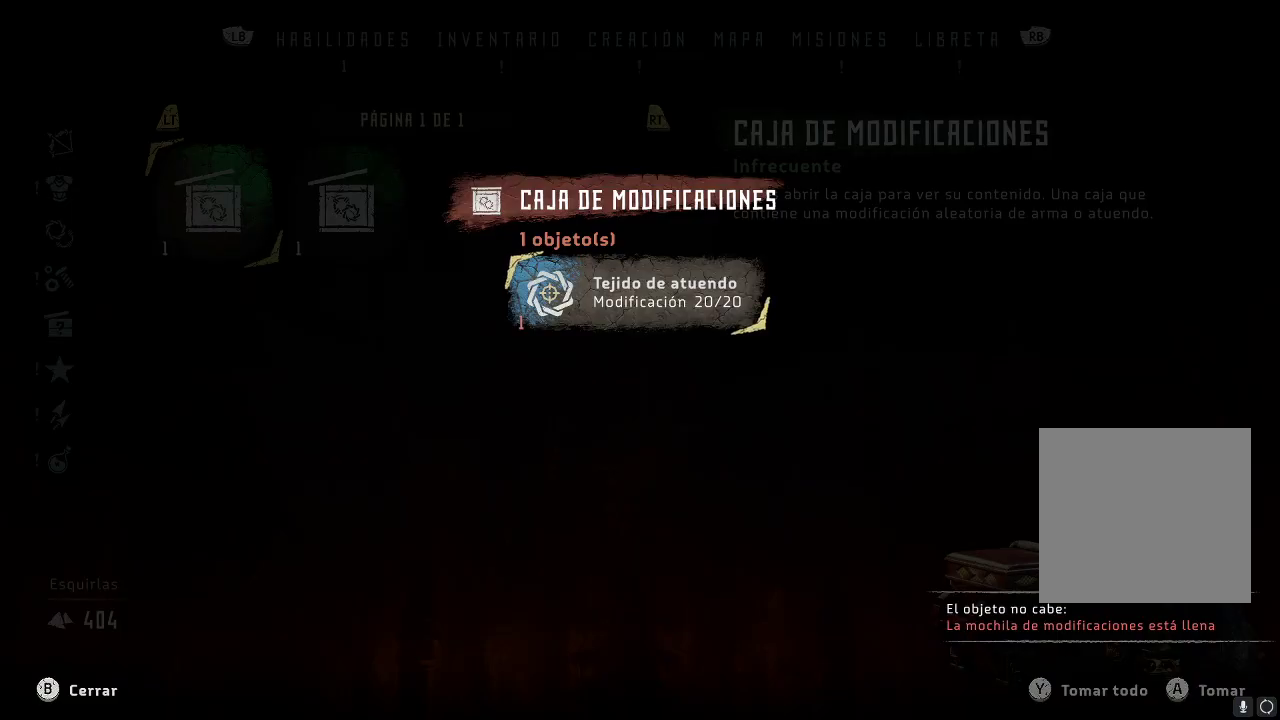
Gameplay with a controller (Xbox layout); each line is a JSON object with the inputs held at the frame after it. "events" lists button and stick changes between this image and that frame as [ms after this image, input, new state], when the widget could be followed in between. Not read: L3.
{"buttons": [], "left_stick": "left", "right_stick": "center", "events": [[217, "B", "down"], [283, "B", "up"], [483, "left_stick", "left"]]}
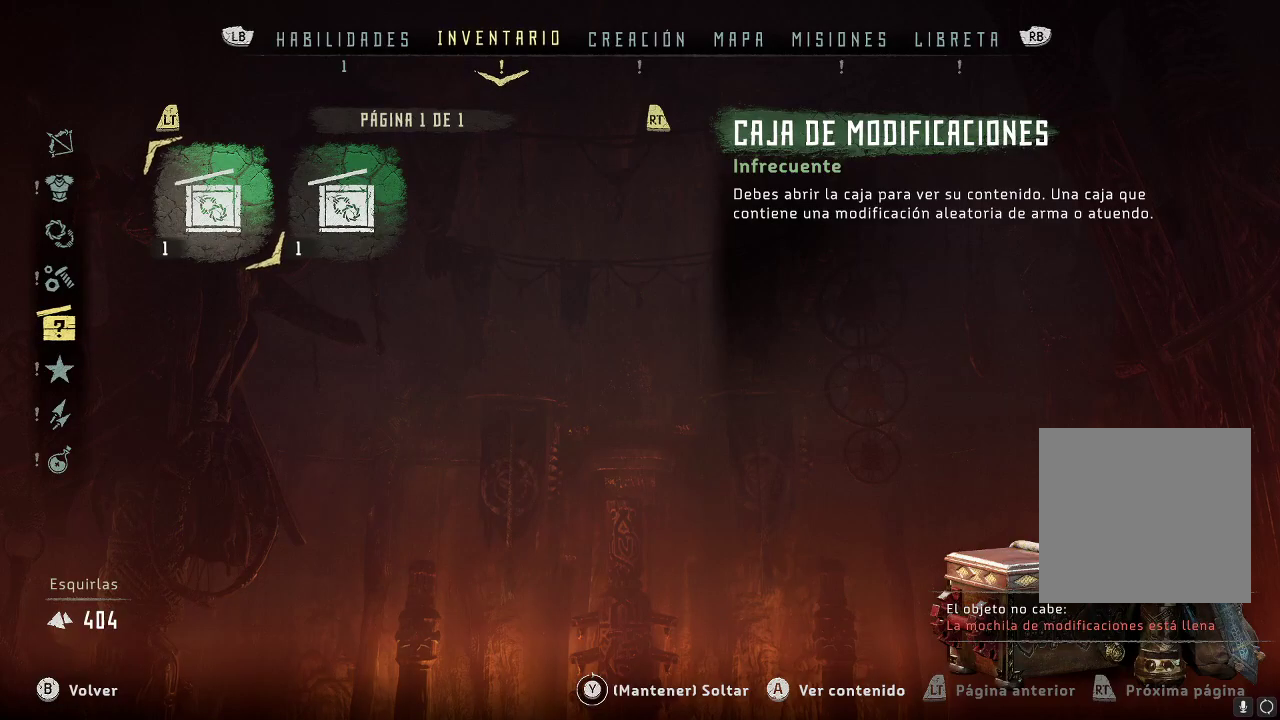
{"buttons": [], "left_stick": "center", "right_stick": "center", "events": [[167, "L1", "down"], [300, "L1", "up"], [317, "left_stick", "center"]]}
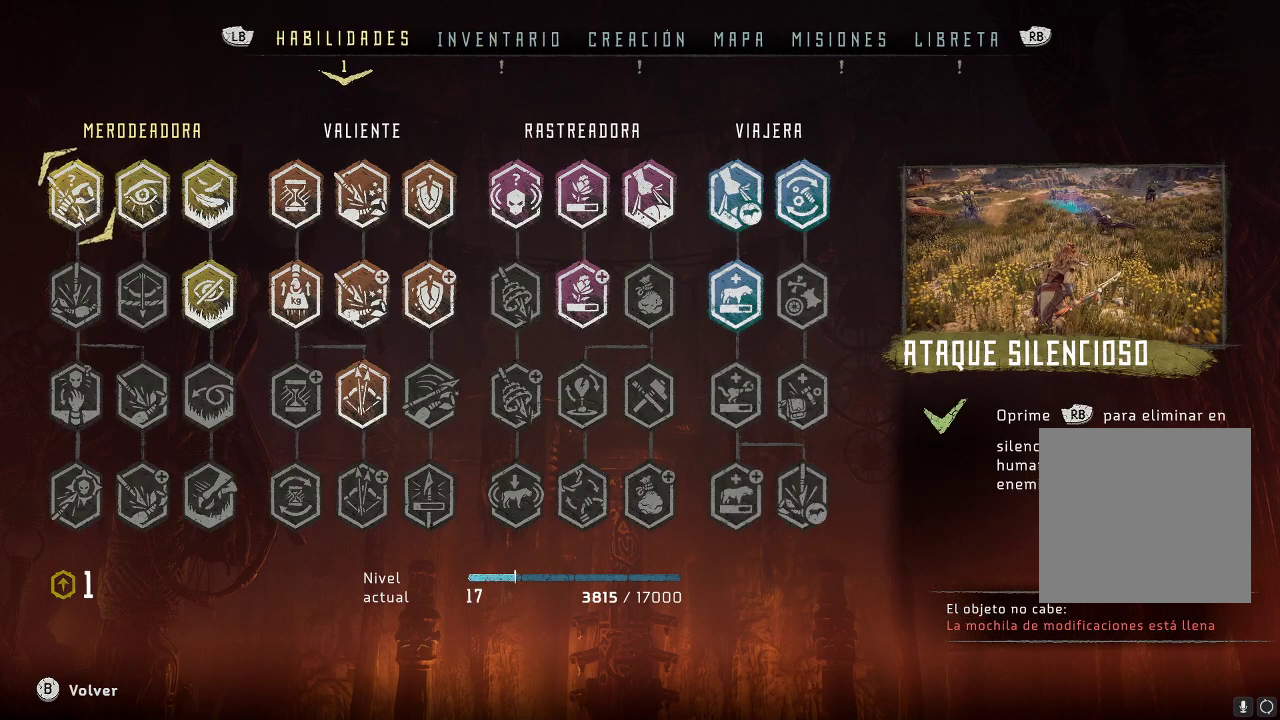
{"buttons": [], "left_stick": "center", "right_stick": "center", "events": []}
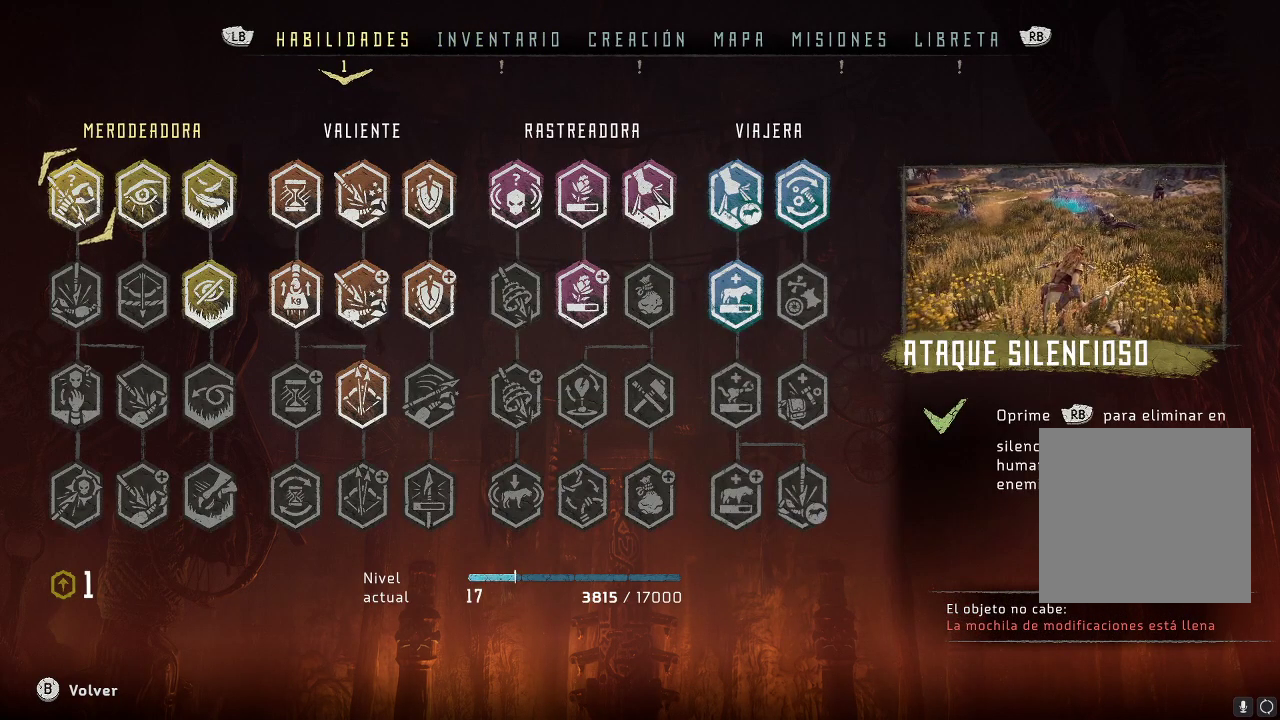
{"buttons": [], "left_stick": "center", "right_stick": "center", "events": [[50, "R1", "down"], [150, "R1", "up"]]}
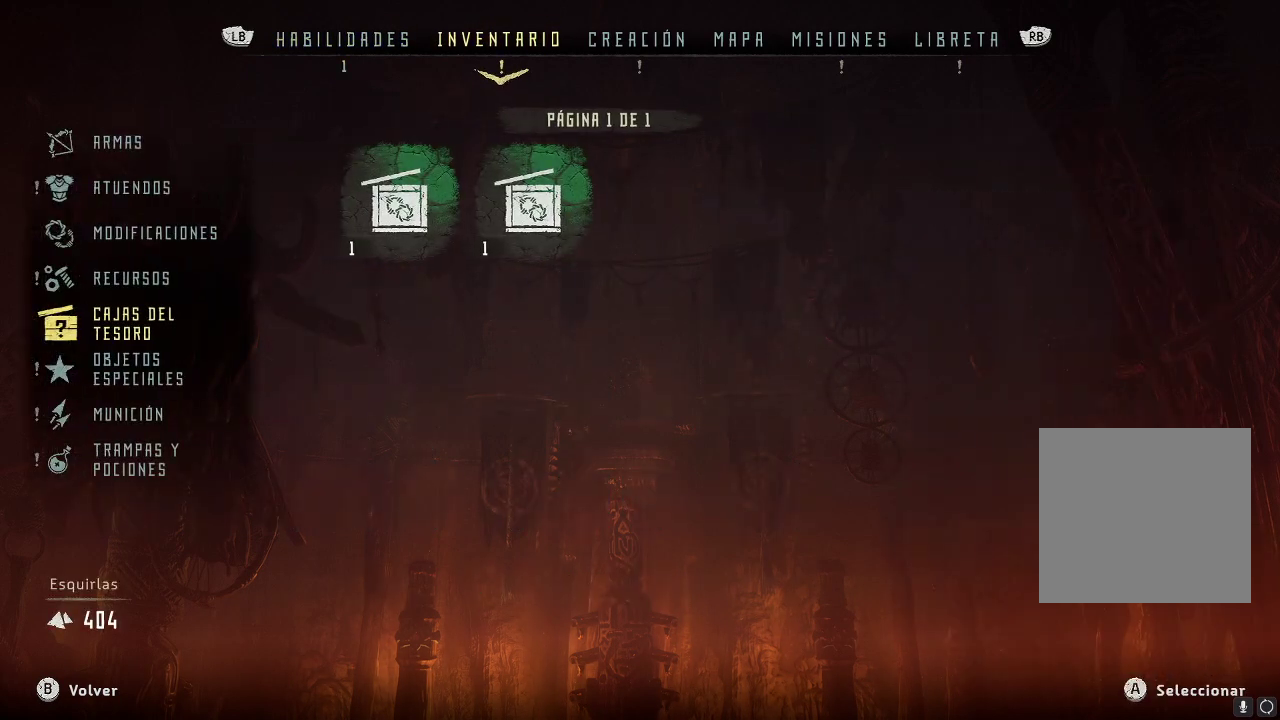
{"buttons": [], "left_stick": "center", "right_stick": "center", "events": [[200, "L1", "down"], [317, "L1", "up"]]}
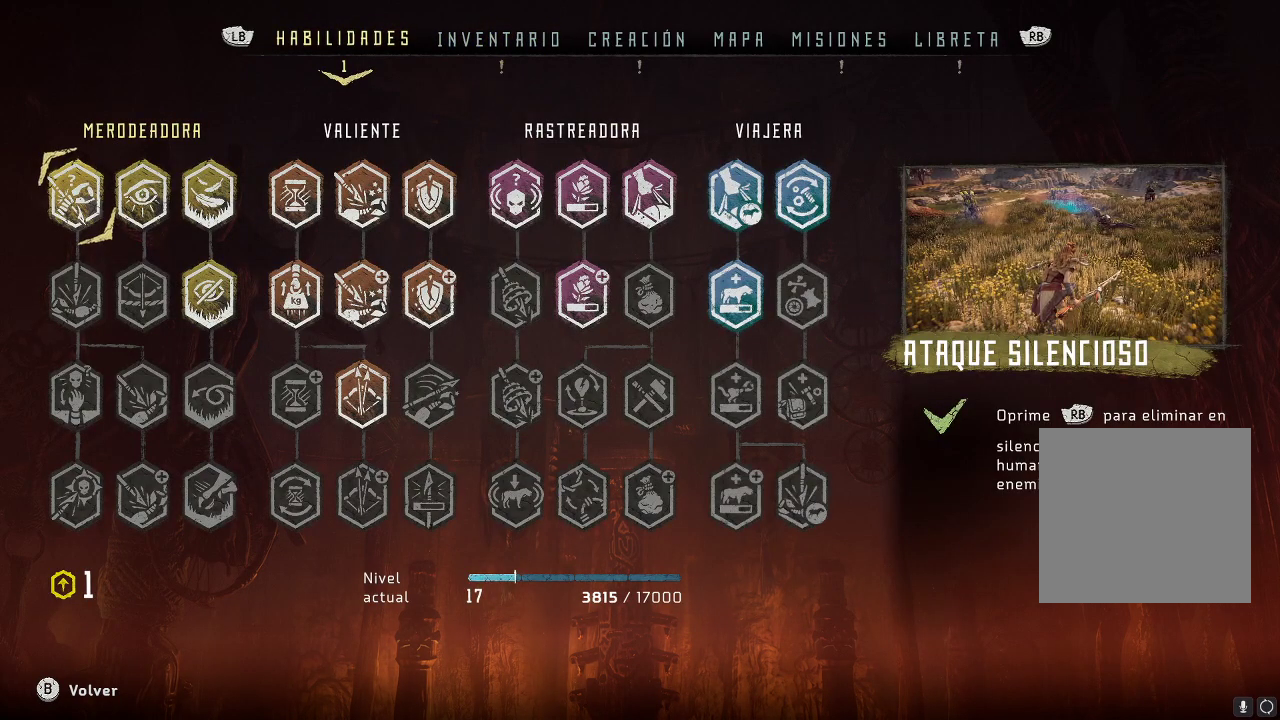
{"buttons": [], "left_stick": "center", "right_stick": "center", "events": [[167, "R1", "down"], [250, "R1", "up"], [367, "R1", "down"], [450, "R1", "up"]]}
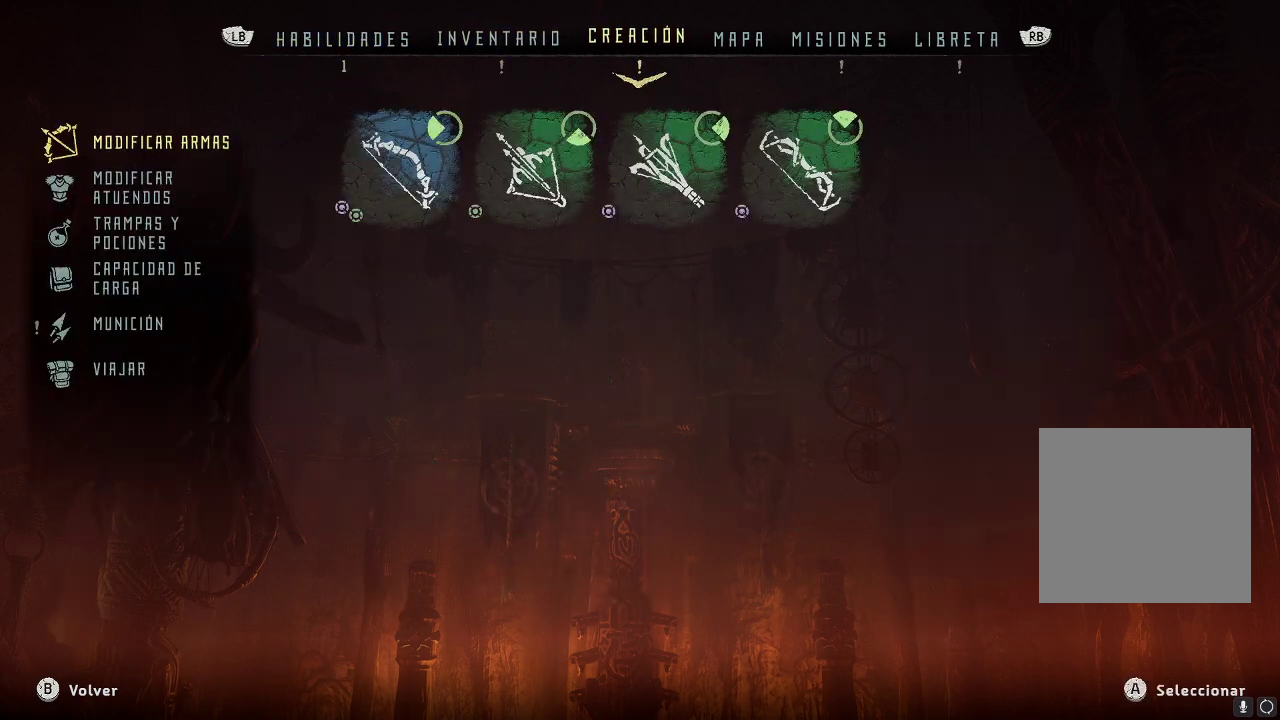
{"buttons": [], "left_stick": "center", "right_stick": "center", "events": [[317, "DPAD_DOWN", "down"], [433, "DPAD_DOWN", "up"]]}
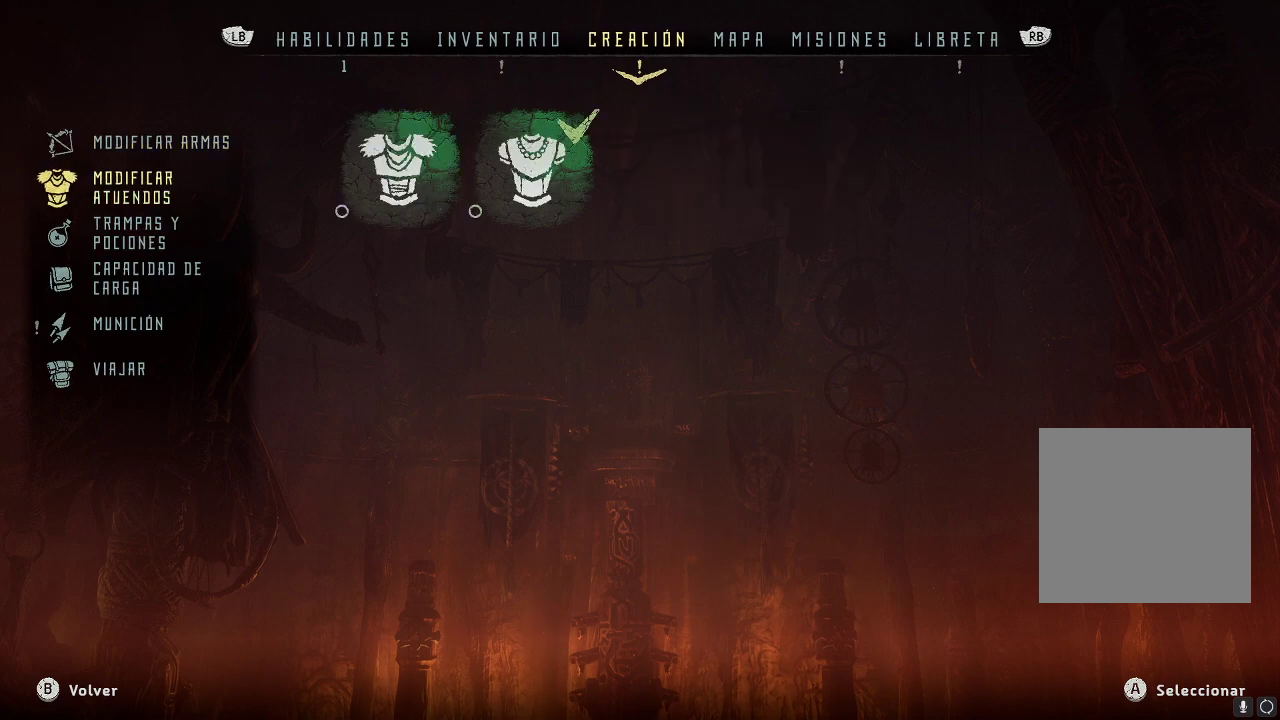
{"buttons": [], "left_stick": "center", "right_stick": "center", "events": []}
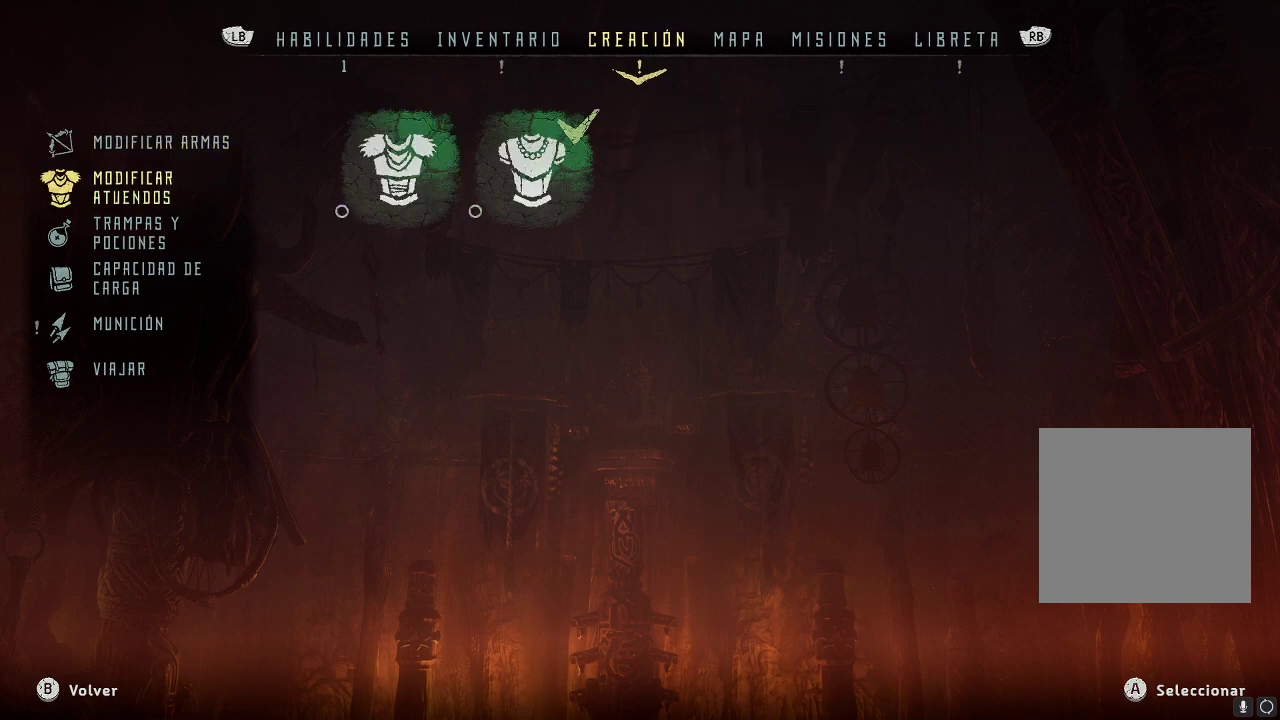
{"buttons": [], "left_stick": "center", "right_stick": "center", "events": [[150, "A", "down"], [283, "A", "up"]]}
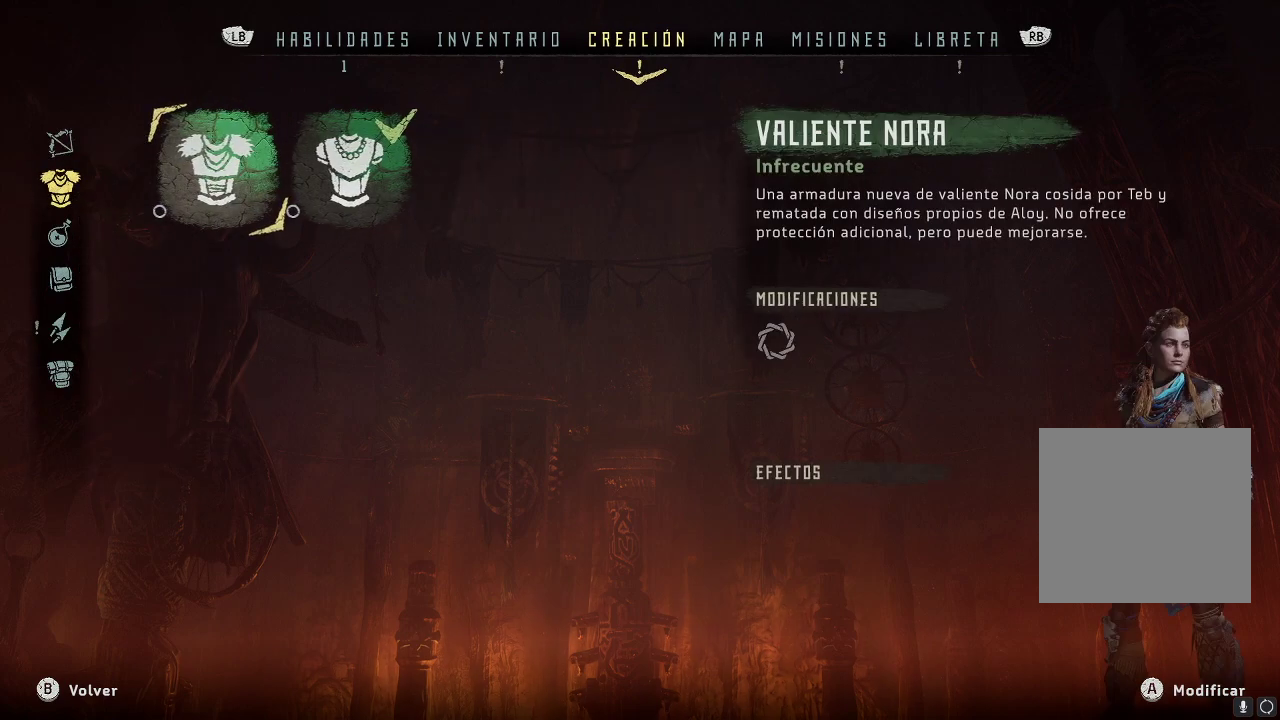
{"buttons": [], "left_stick": "center", "right_stick": "center", "events": [[283, "DPAD_RIGHT", "down"], [350, "DPAD_RIGHT", "up"]]}
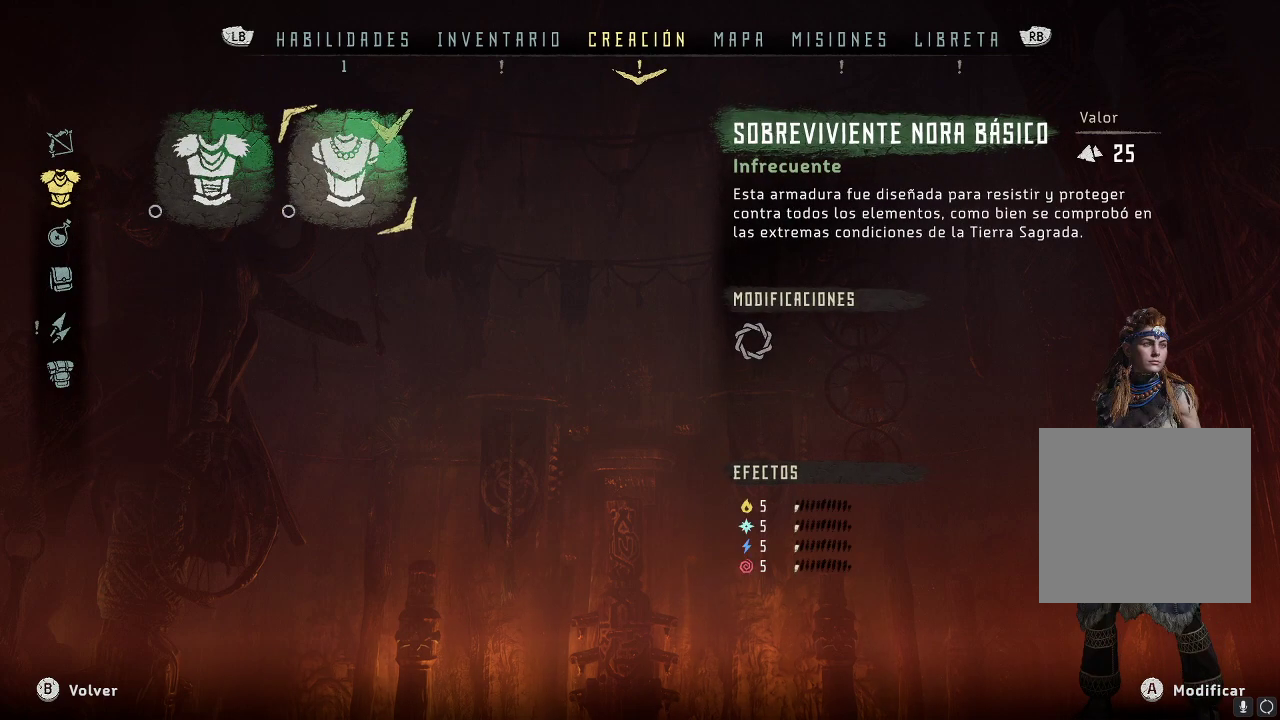
{"buttons": [], "left_stick": "center", "right_stick": "center", "events": [[133, "A", "down"], [250, "A", "up"]]}
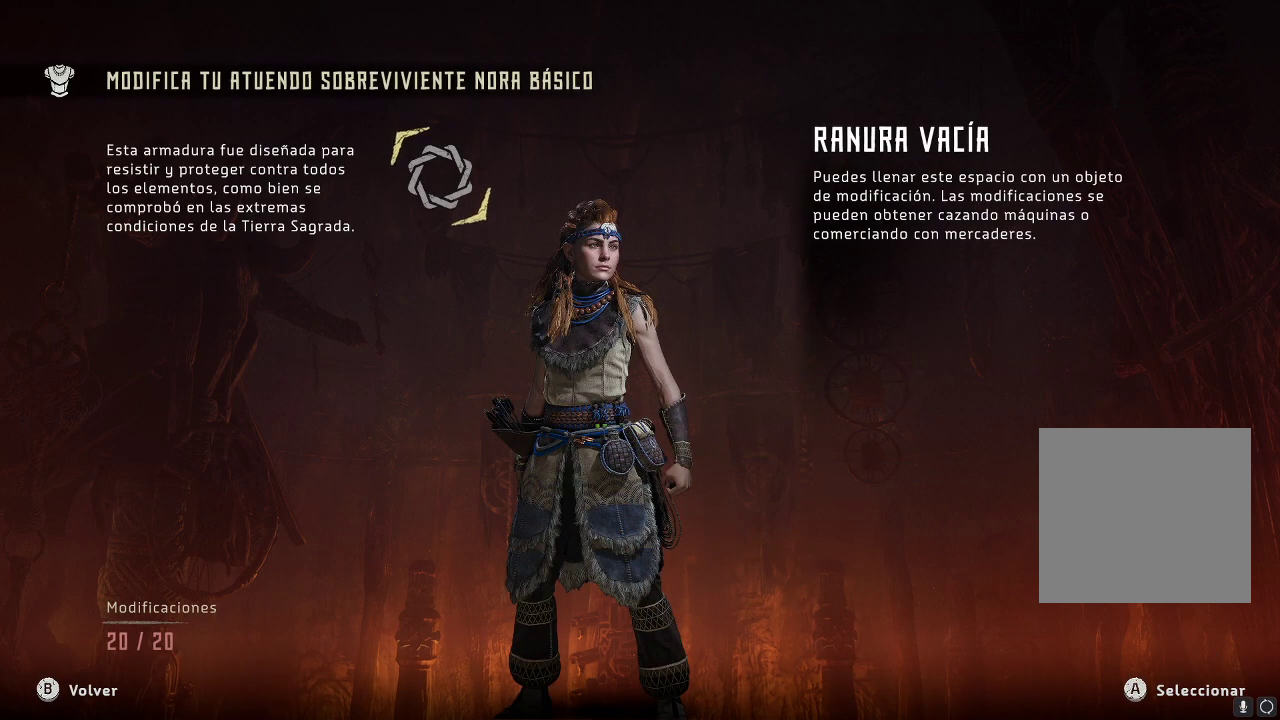
{"buttons": ["A"], "left_stick": "center", "right_stick": "center", "events": [[383, "A", "down"]]}
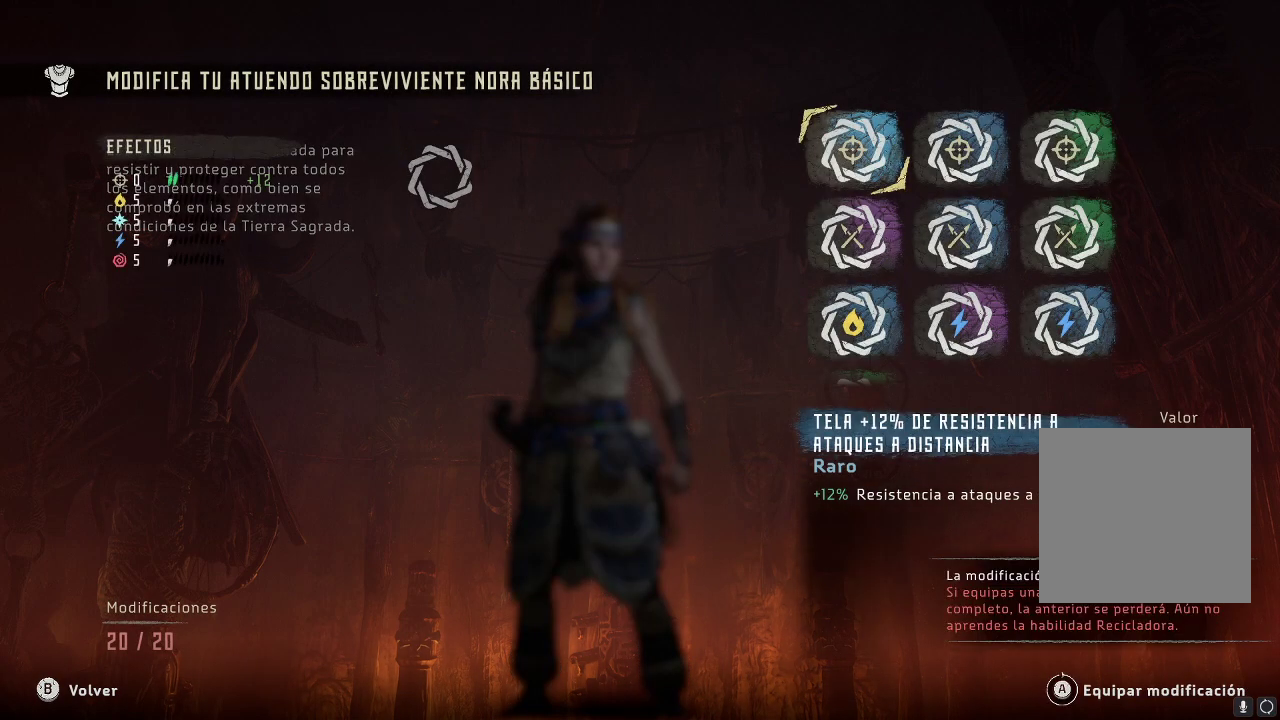
{"buttons": [], "left_stick": "center", "right_stick": "center", "events": [[17, "A", "up"]]}
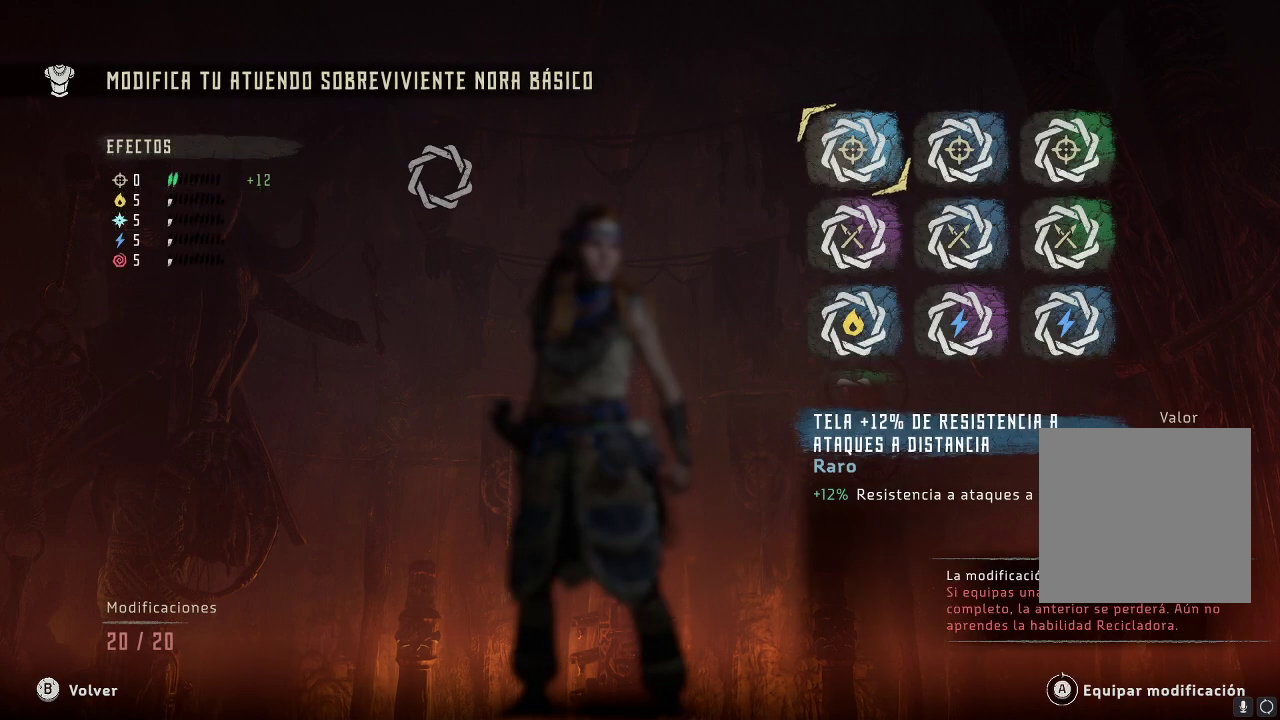
{"buttons": [], "left_stick": "center", "right_stick": "center", "events": []}
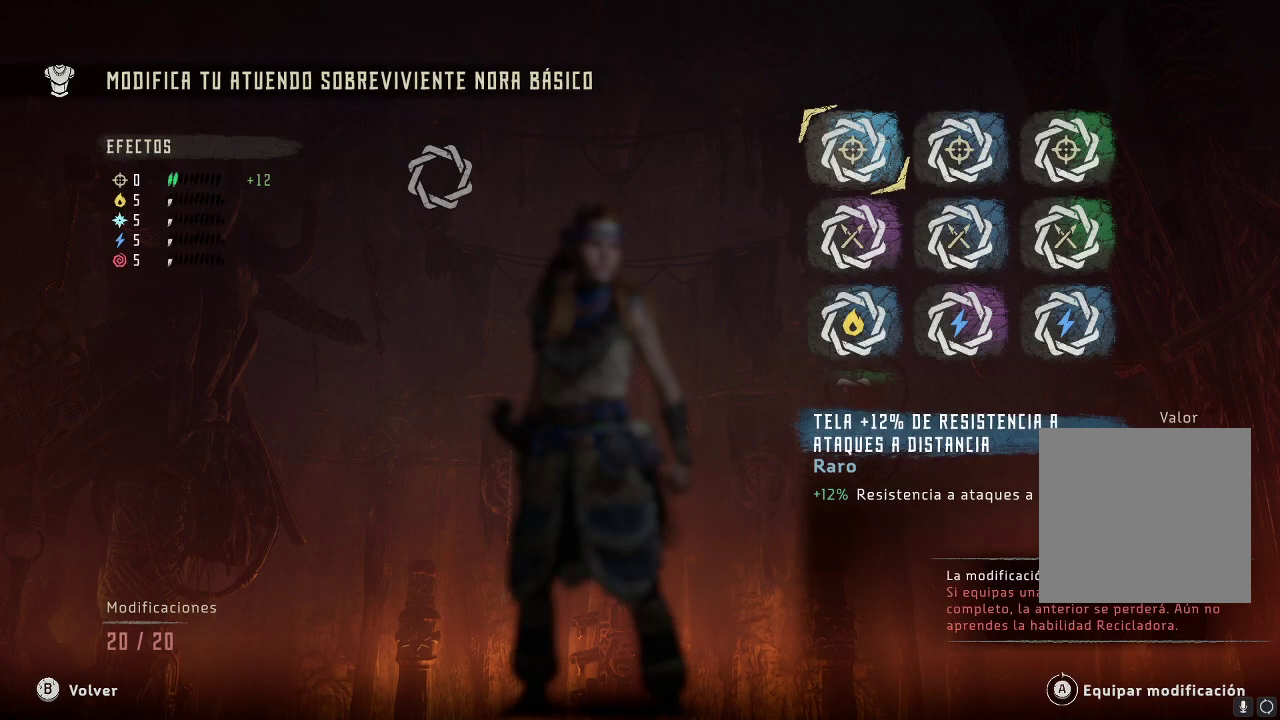
{"buttons": [], "left_stick": "center", "right_stick": "center", "events": []}
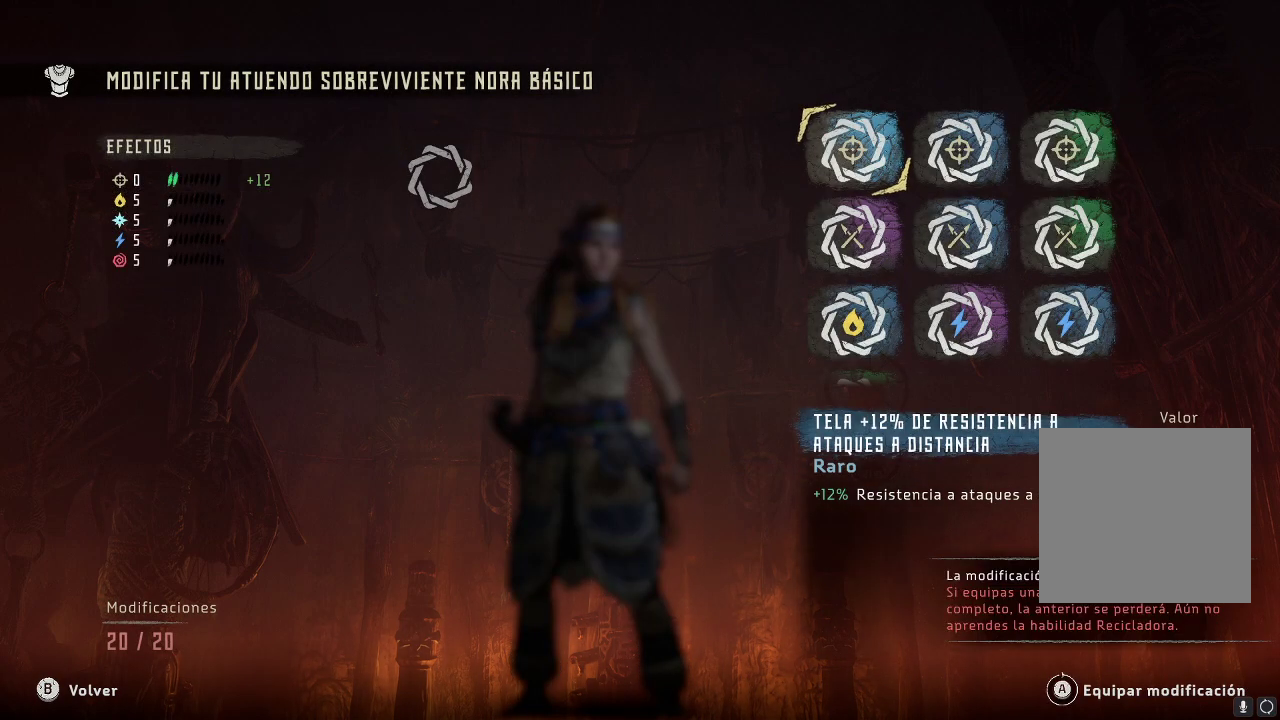
{"buttons": [], "left_stick": "center", "right_stick": "center", "events": []}
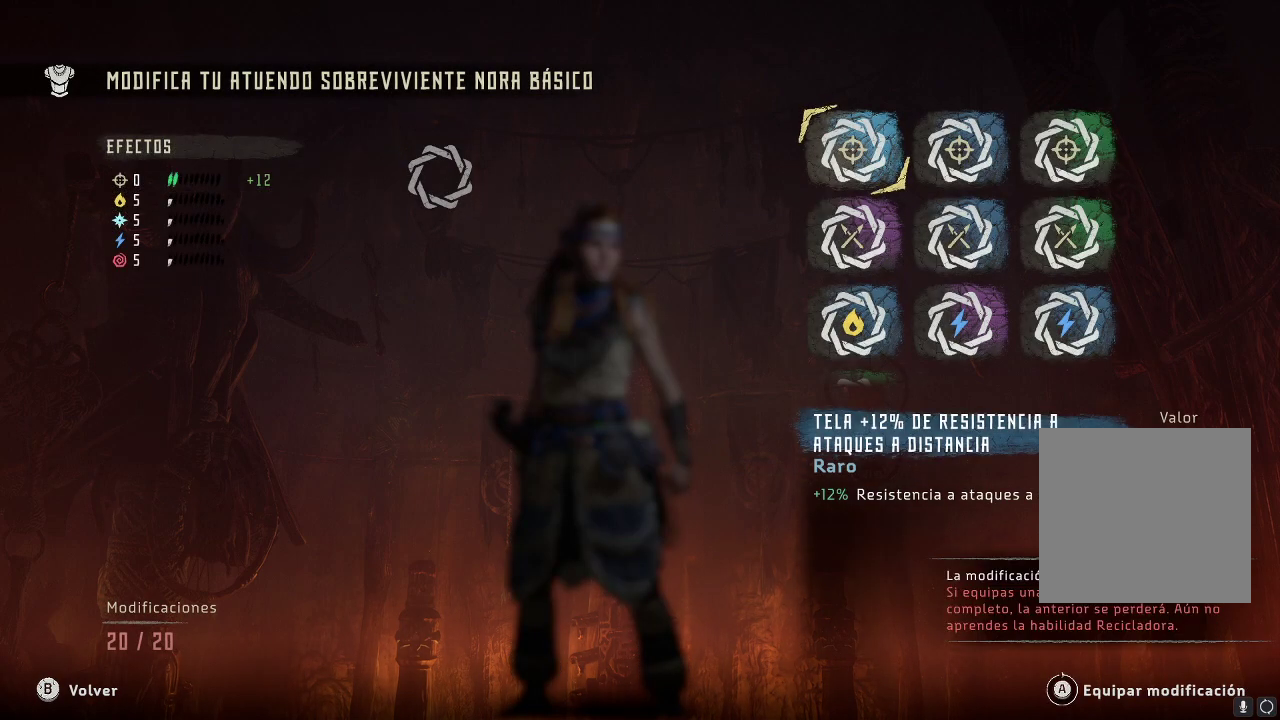
{"buttons": [], "left_stick": "center", "right_stick": "center", "events": []}
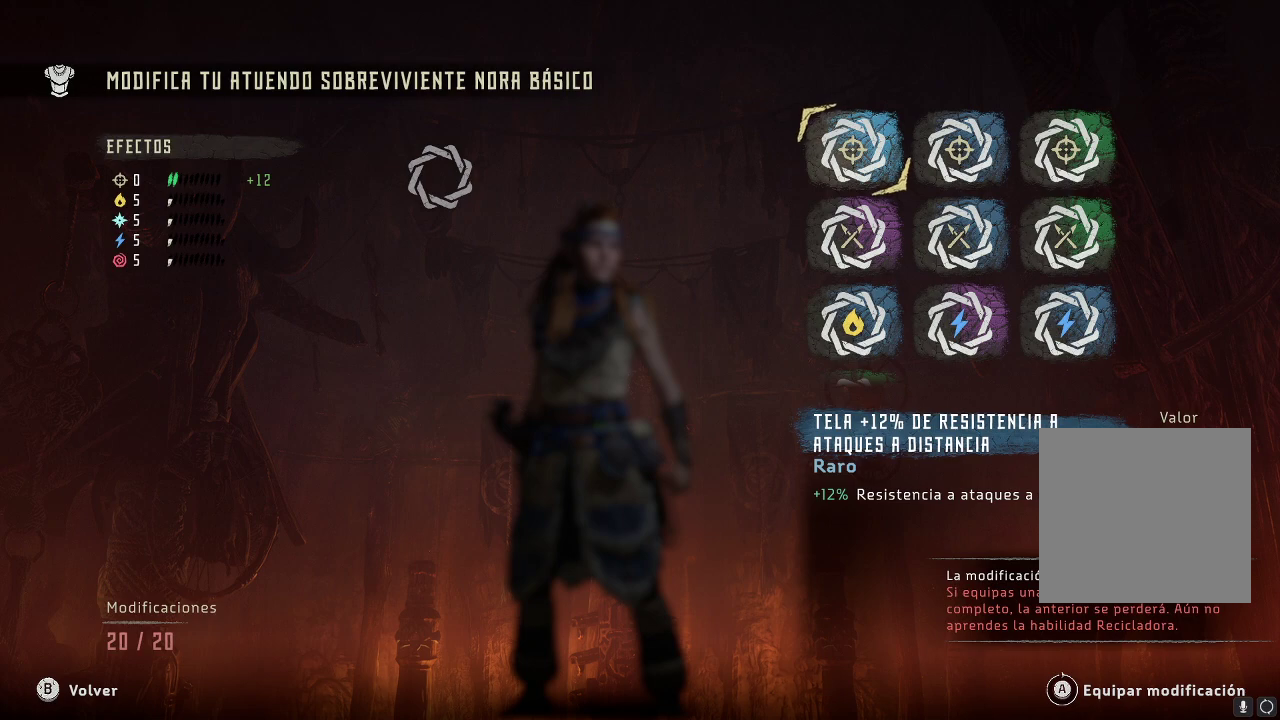
{"buttons": [], "left_stick": "right", "right_stick": "center", "events": [[417, "left_stick", "right"]]}
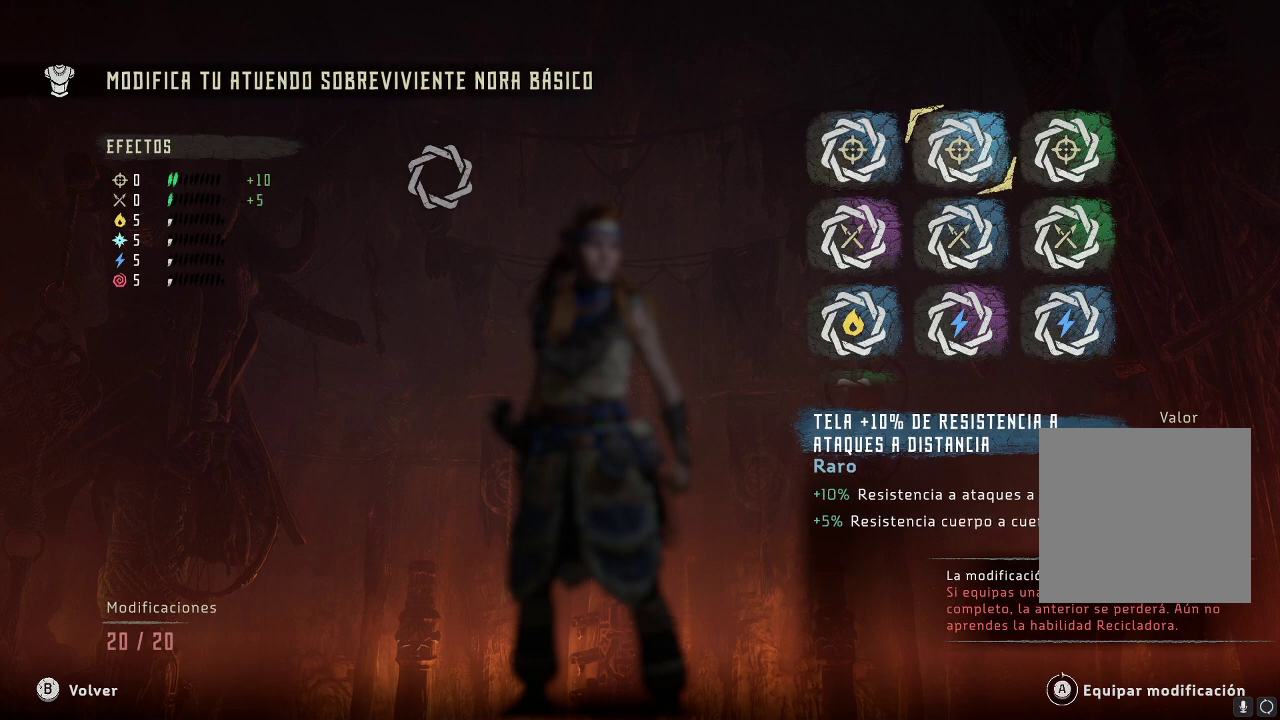
{"buttons": [], "left_stick": "center", "right_stick": "center", "events": [[133, "left_stick", "center"]]}
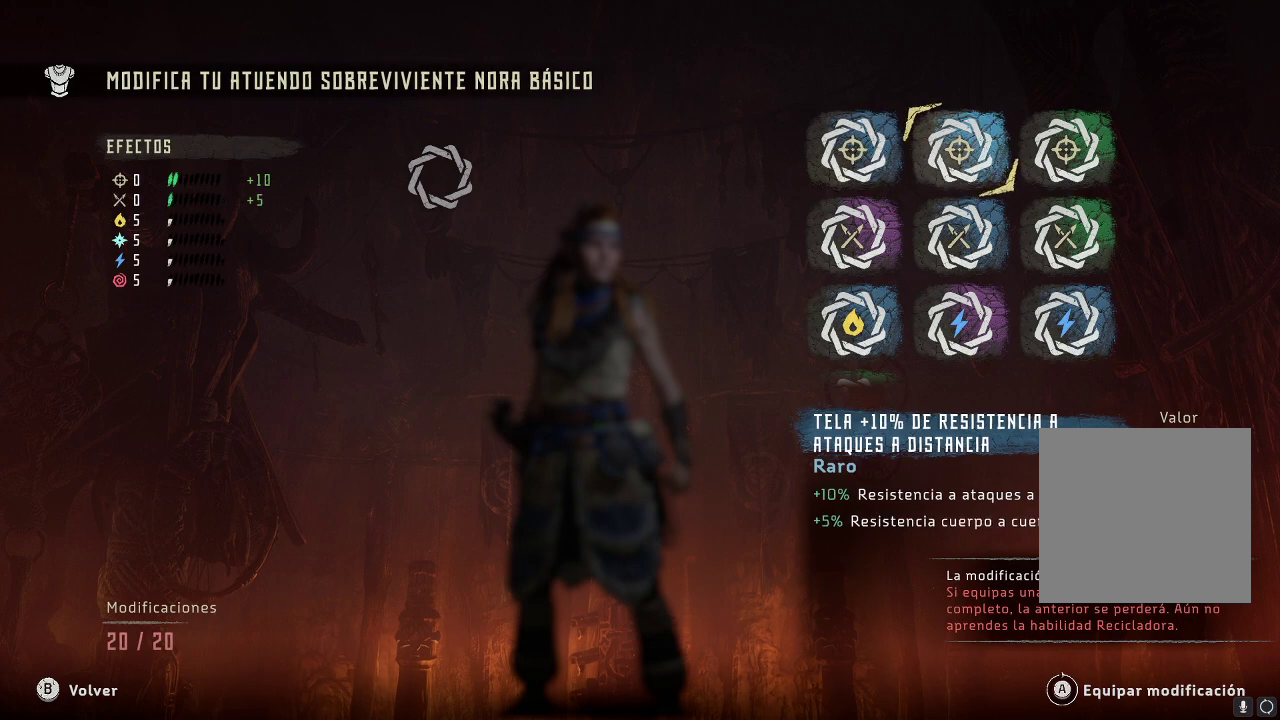
{"buttons": [], "left_stick": "center", "right_stick": "center", "events": []}
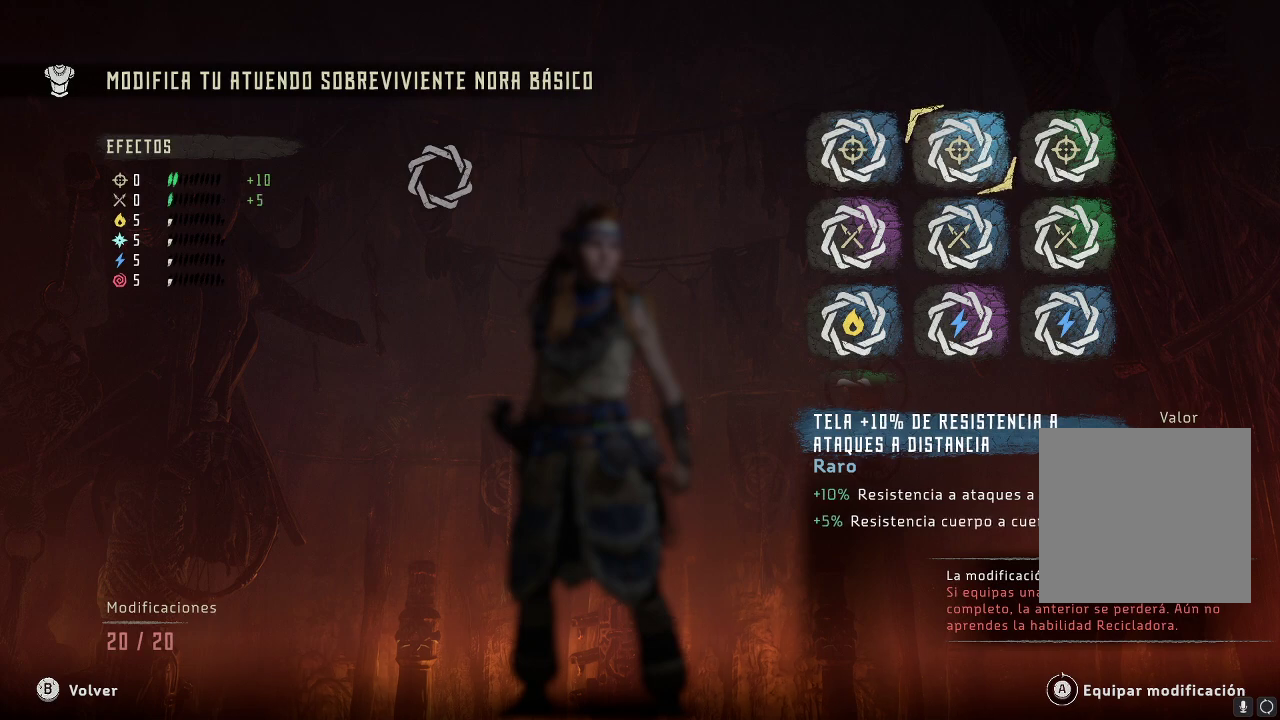
{"buttons": [], "left_stick": "center", "right_stick": "center", "events": []}
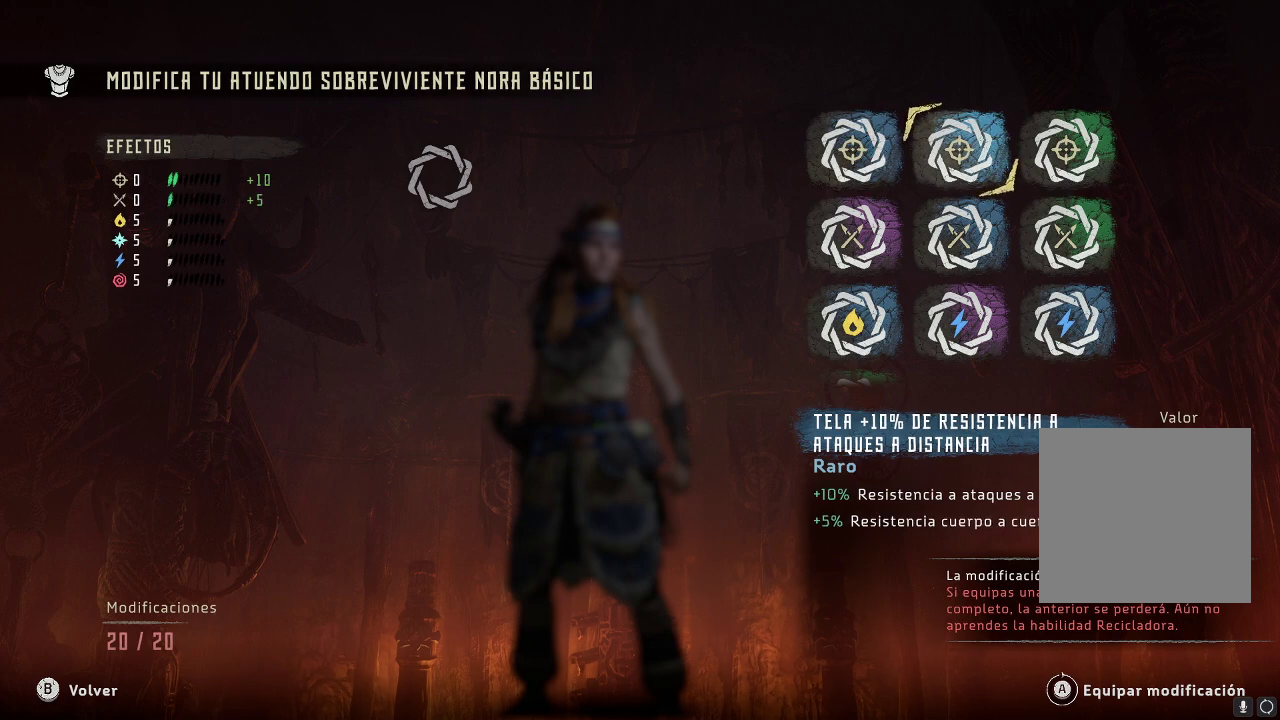
{"buttons": [], "left_stick": "center", "right_stick": "center", "events": []}
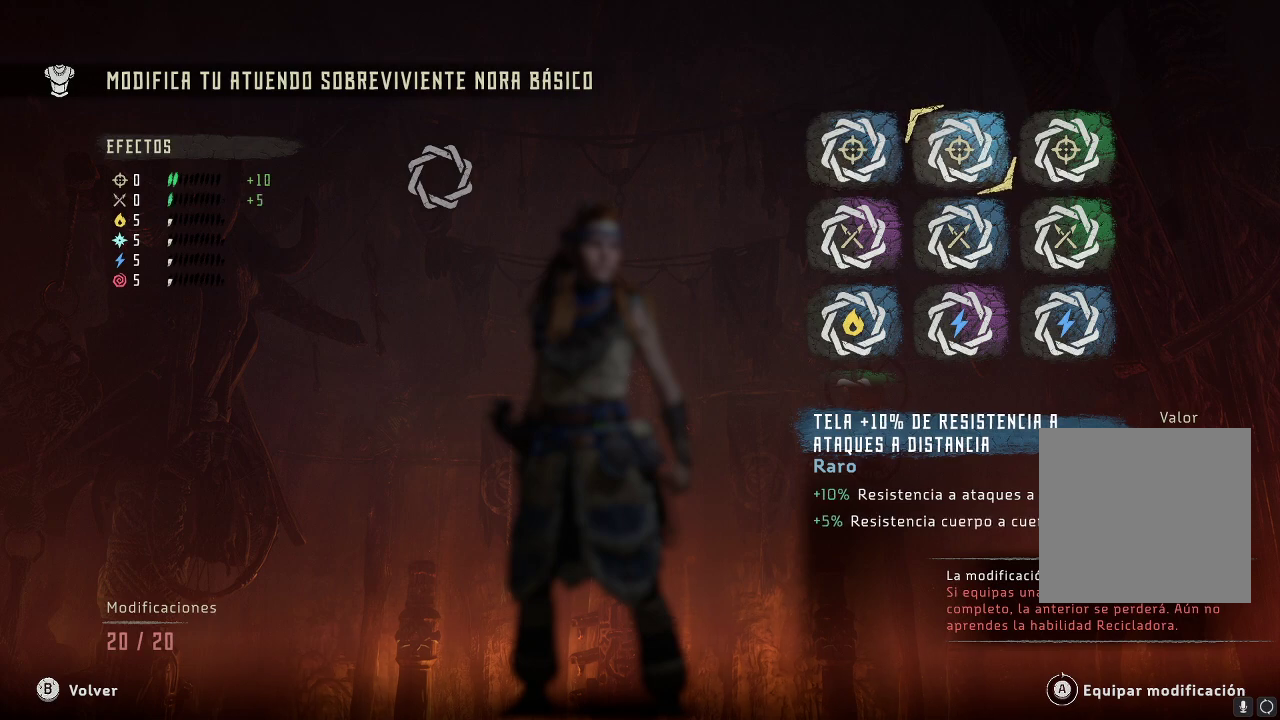
{"buttons": [], "left_stick": "down-left", "right_stick": "center", "events": [[483, "left_stick", "down-left"]]}
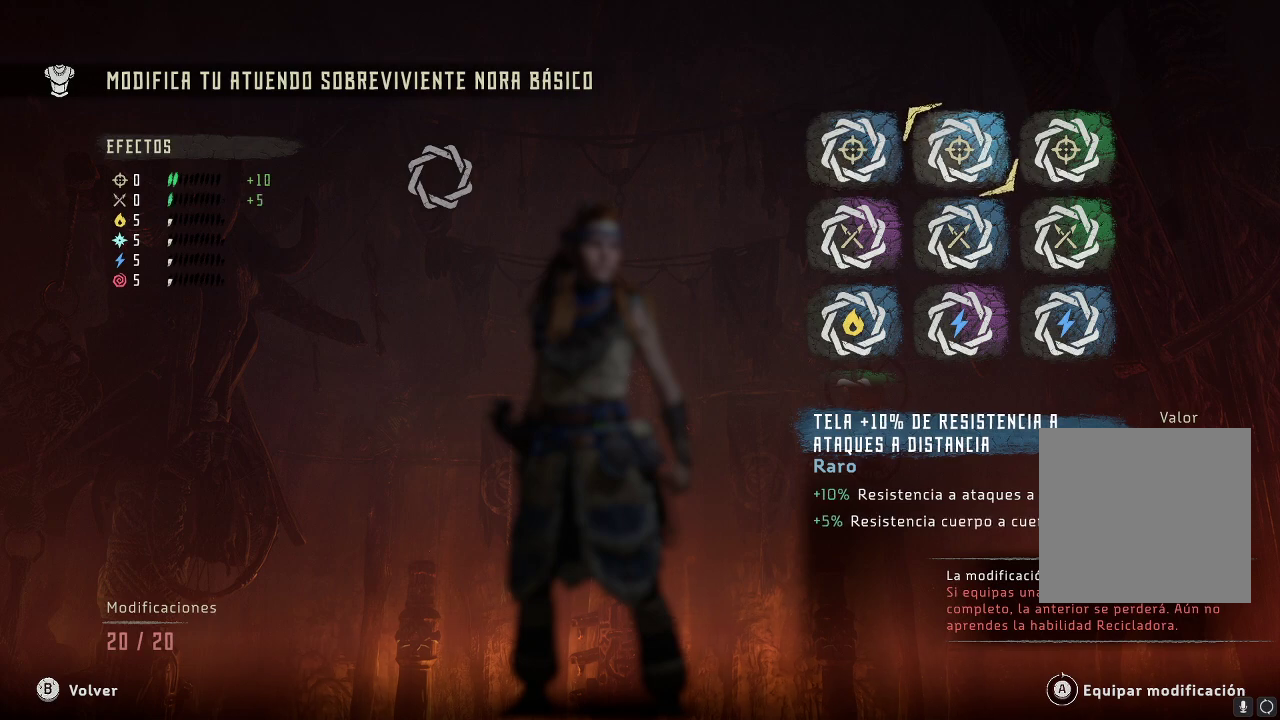
{"buttons": [], "left_stick": "center", "right_stick": "center", "events": [[17, "left_stick", "down"], [167, "left_stick", "center"], [283, "left_stick", "left"], [433, "left_stick", "center"]]}
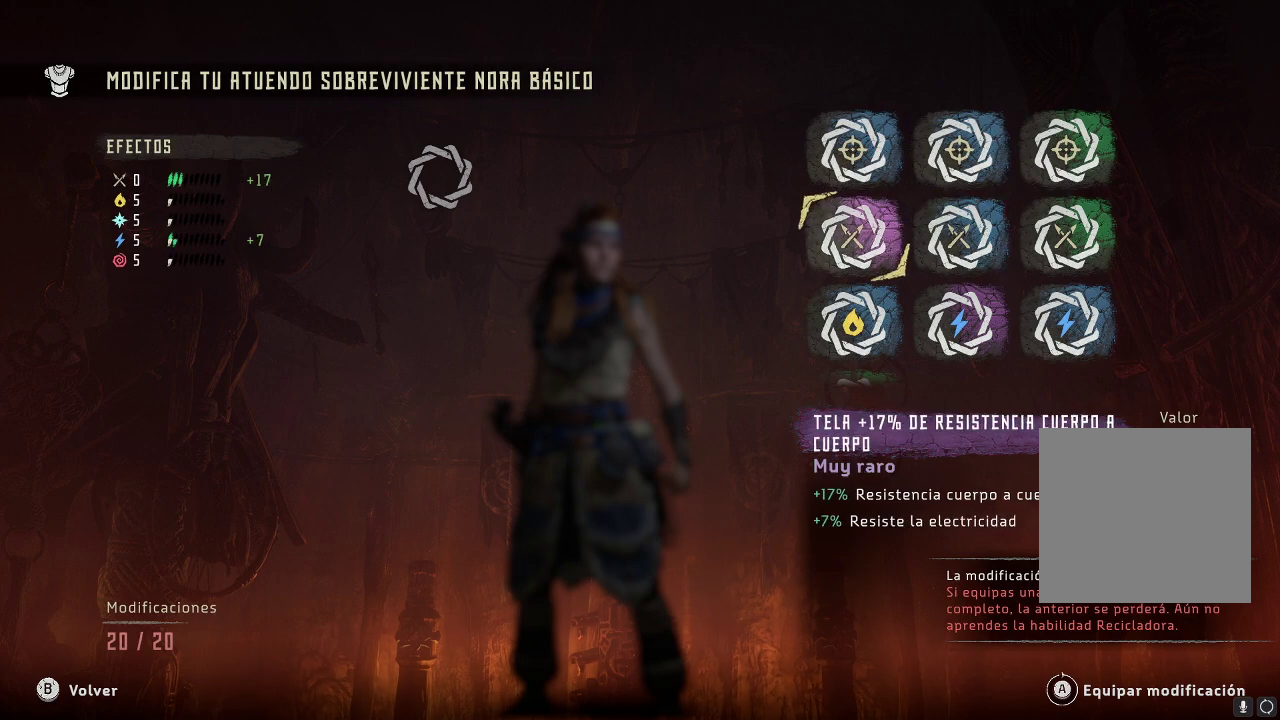
{"buttons": [], "left_stick": "center", "right_stick": "center", "events": []}
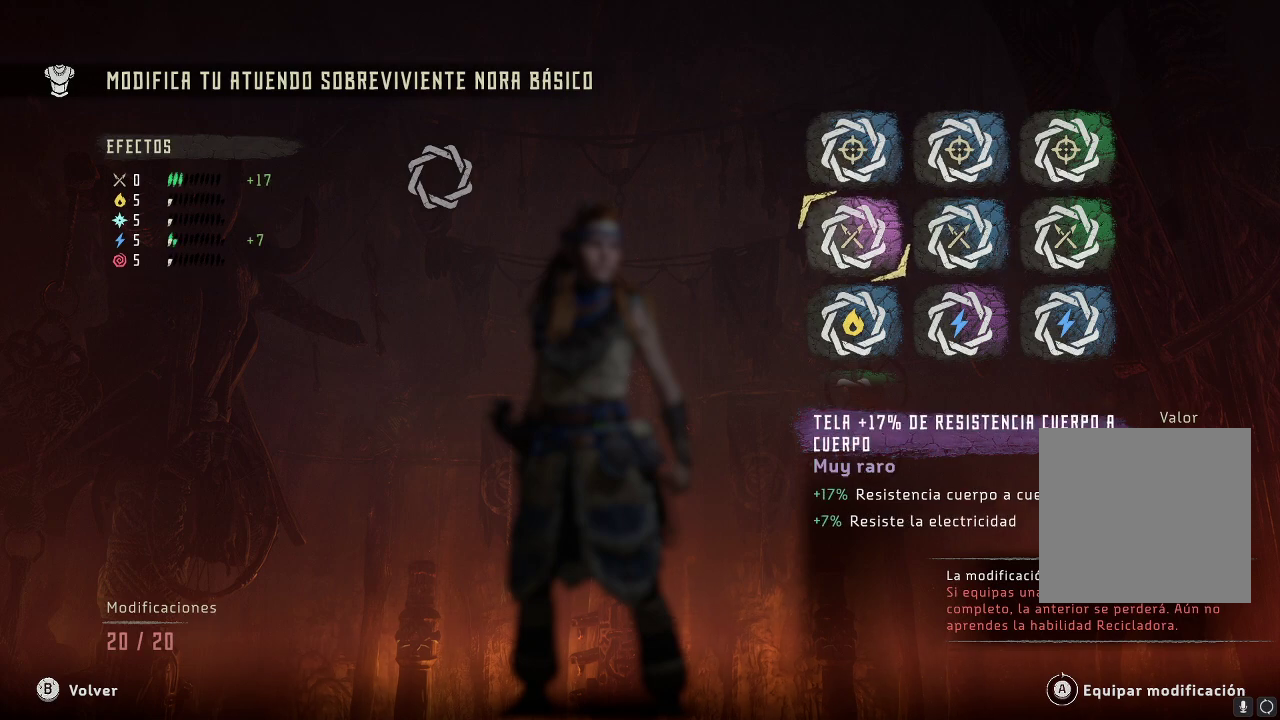
{"buttons": [], "left_stick": "center", "right_stick": "center", "events": []}
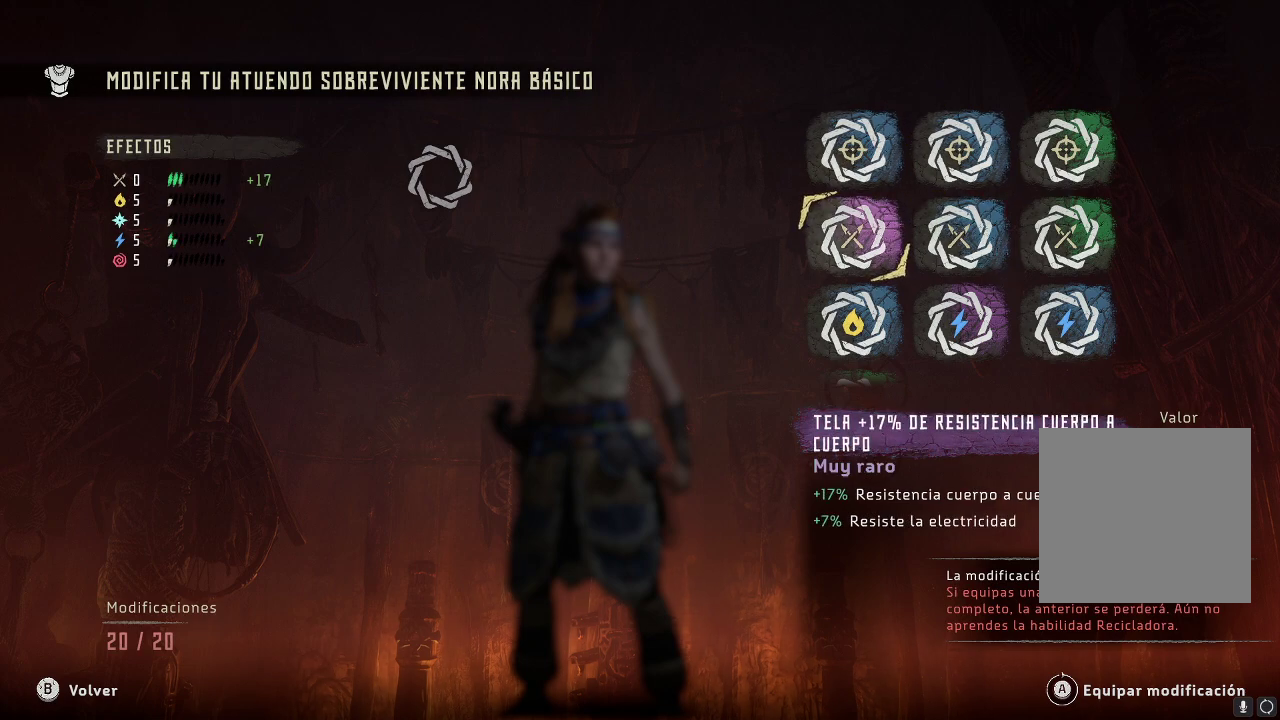
{"buttons": [], "left_stick": "center", "right_stick": "center", "events": []}
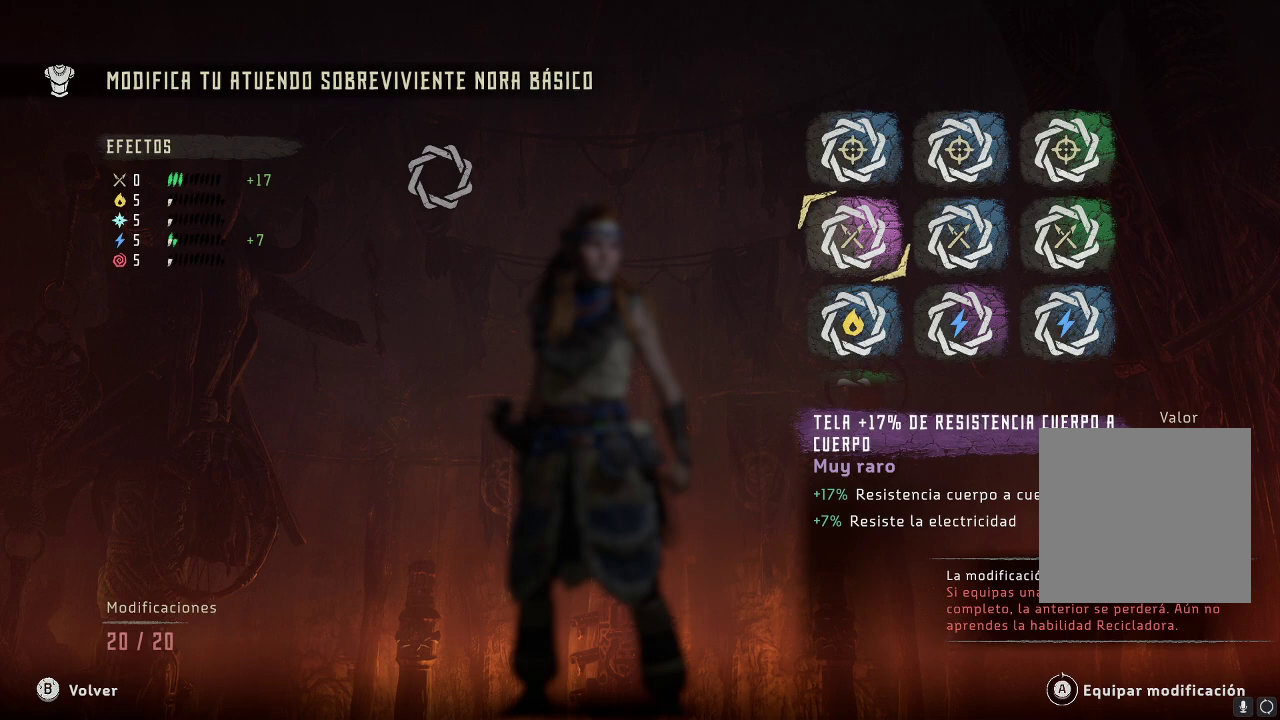
{"buttons": [], "left_stick": "center", "right_stick": "center", "events": []}
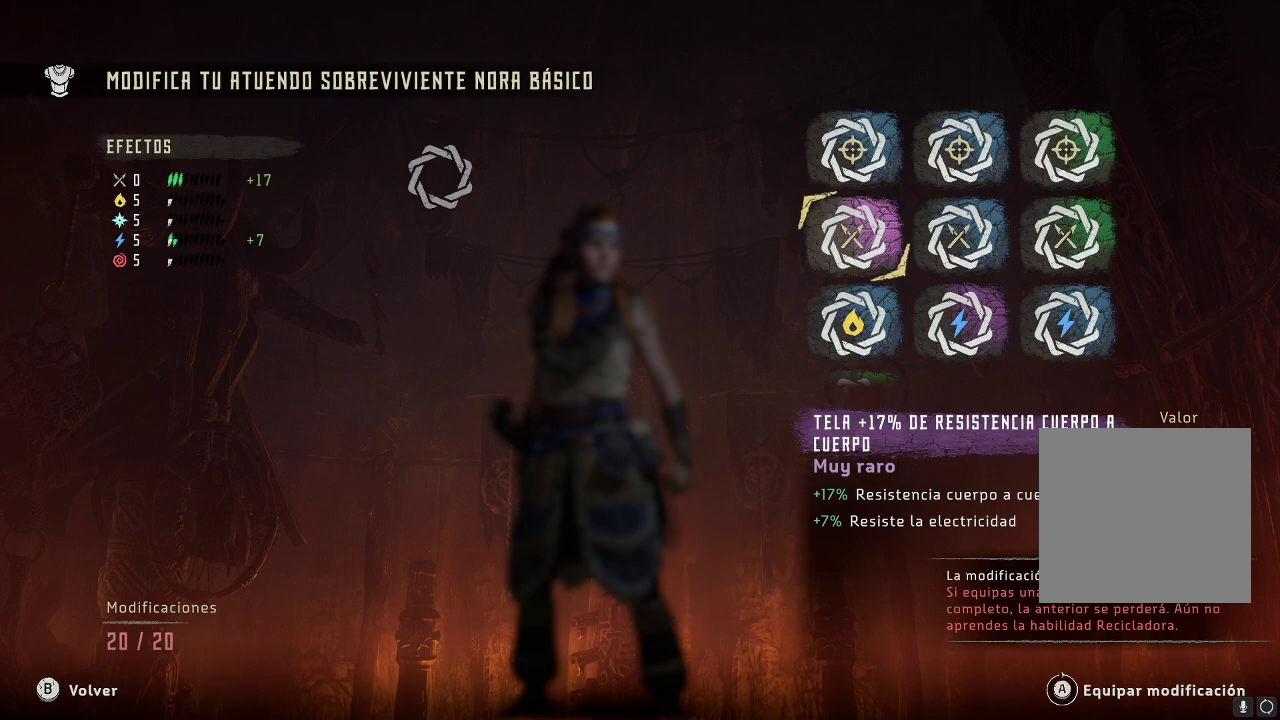
{"buttons": [], "left_stick": "center", "right_stick": "center", "events": []}